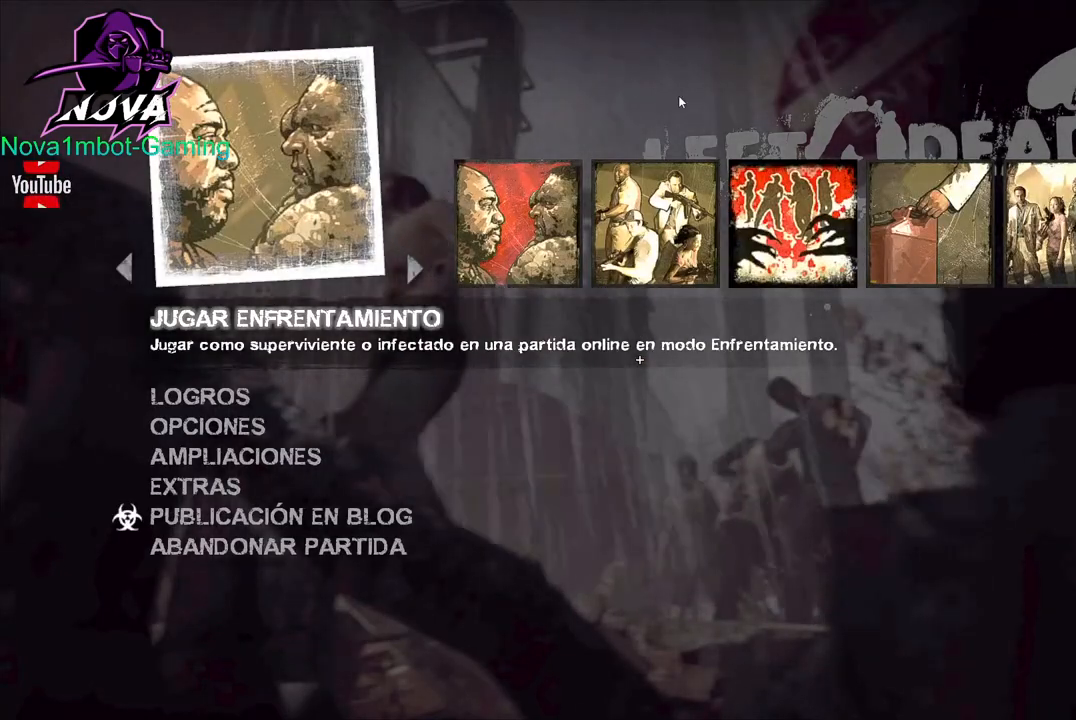
Gameplay with keyboard and mouse; each line is a JSON object with the keys and mouse buttons held at the frame after it. "events" lists presses ("down") and releases ("up") of "1", "2", "3", "4", "5", "a", "alt", "c", "caps_lock", "ctrl", "d", "e", "f", "g", "q", "r", "s", "shift", "space", "t", "tab", "v", "w", "x", "z", "mouse_left", "mouse_wheel" and "mouse_right" between this image and that frame as [ms after this image, input, new state], when the widget could be followed in between. "mouse_left", "mouse_wheel", "mouse_right" = the "left", "wheel", "right" buttons of the "mouse" list. No other keys are recorded. "wheel" means that the mouse wheel is clicked or scrolled. Not read: mouse_move.
{"keys": [], "mouse": ["left"], "events": [[450, "mouse_left", "down"]]}
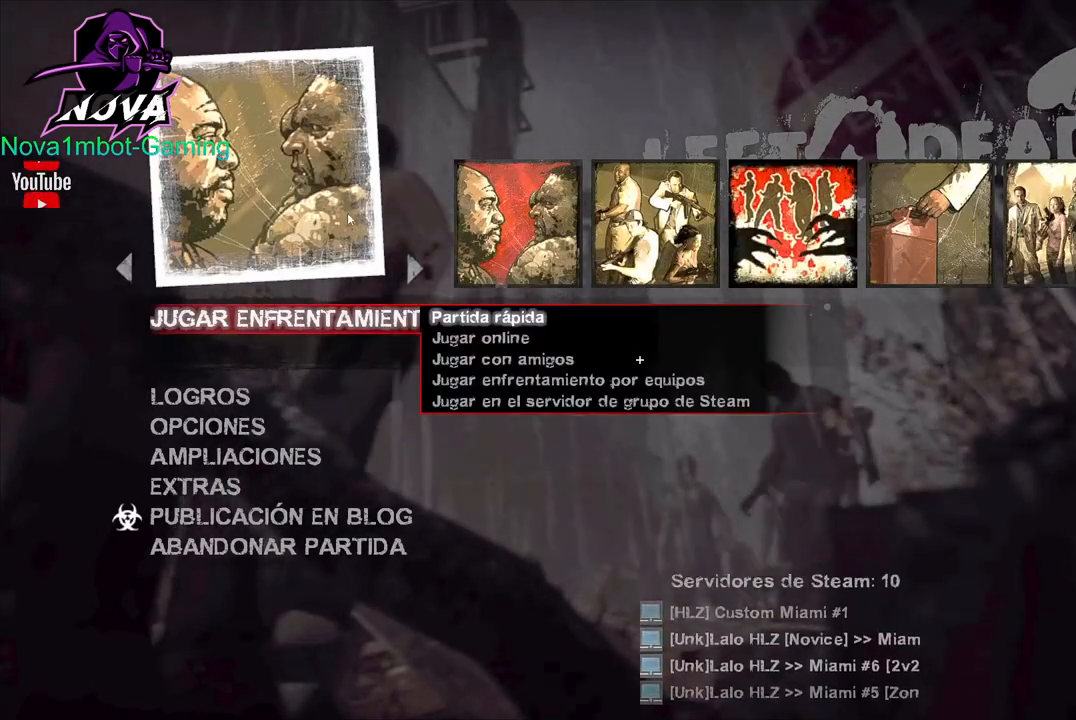
{"keys": [], "mouse": [], "events": [[50, "mouse_left", "up"]]}
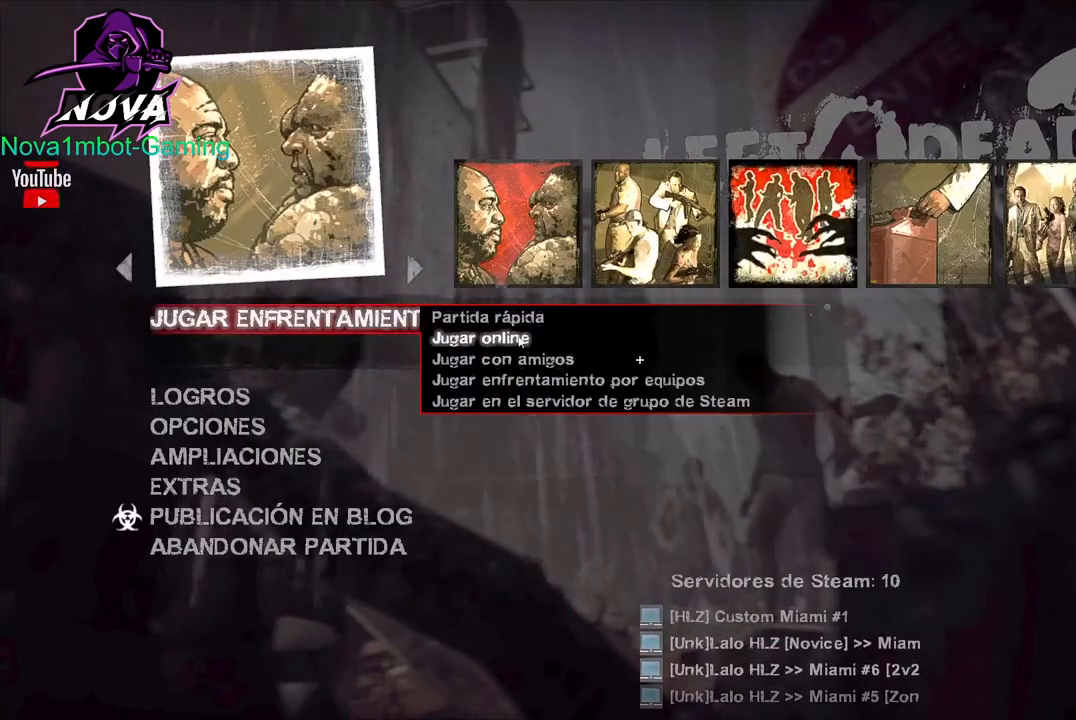
{"keys": [], "mouse": ["left"], "events": [[483, "mouse_left", "down"]]}
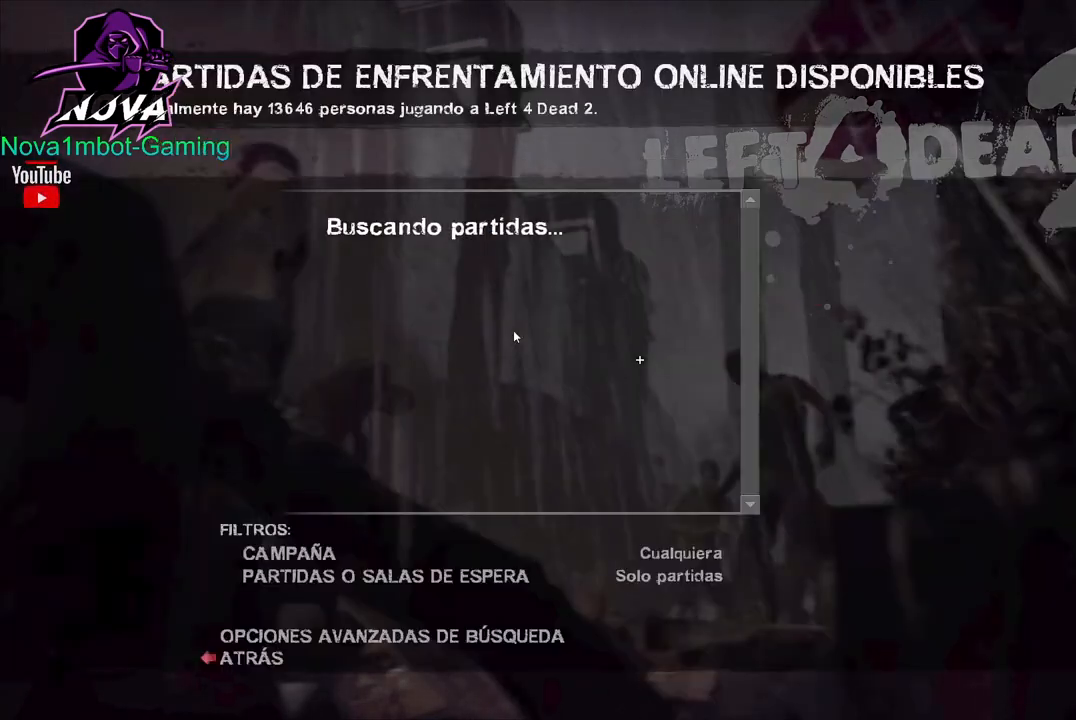
{"keys": [], "mouse": [], "events": [[133, "mouse_left", "up"]]}
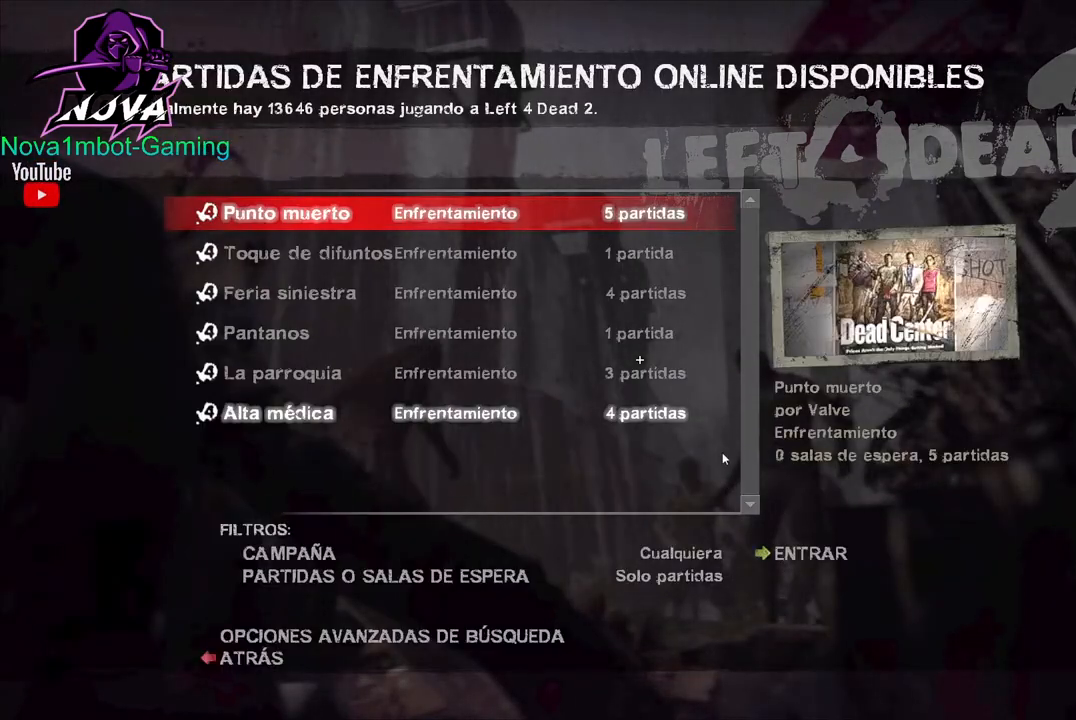
{"keys": [], "mouse": [], "events": []}
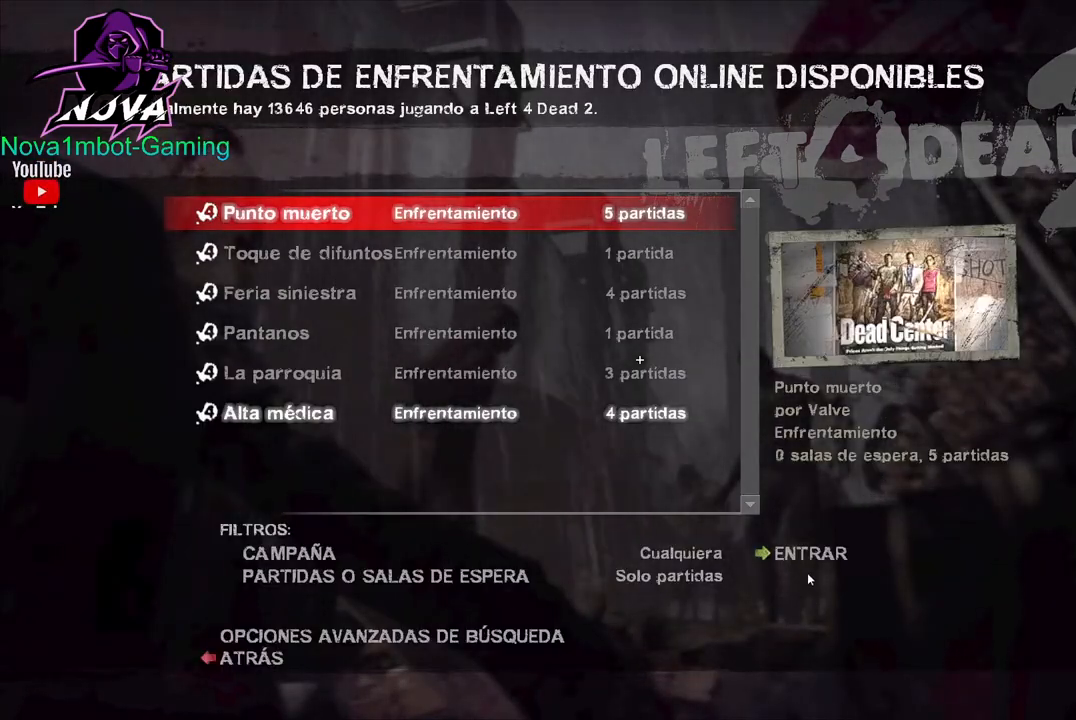
{"keys": [], "mouse": [], "events": [[67, "mouse_left", "down"], [200, "mouse_left", "up"], [250, "mouse_left", "down"], [433, "mouse_left", "up"]]}